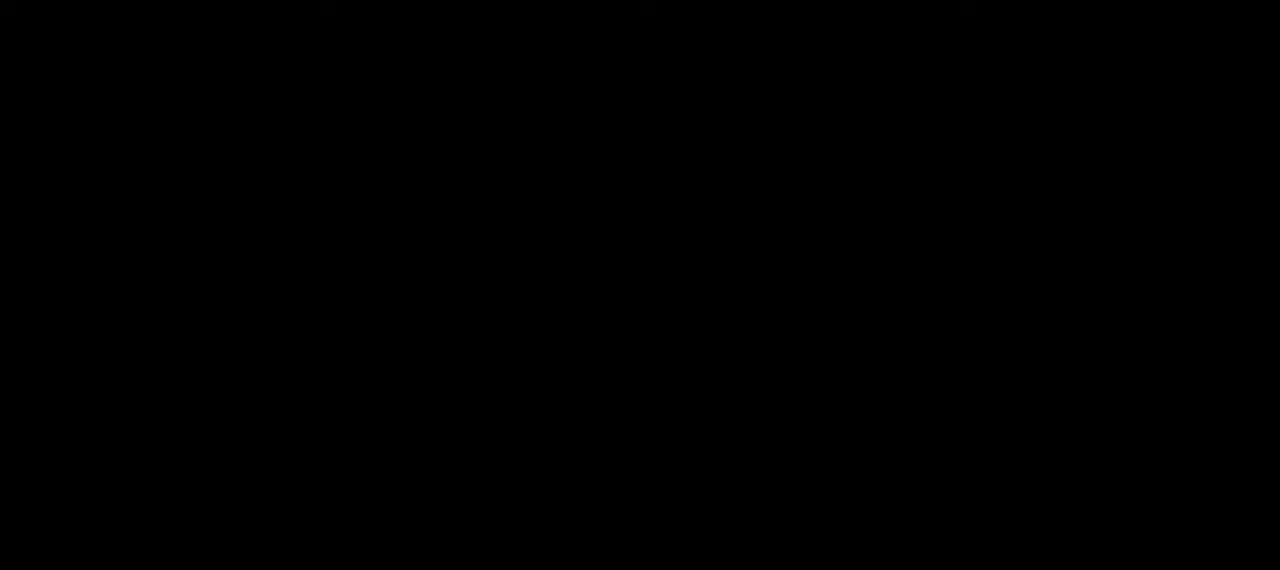
Gameplay with a controller (PlayStation layout); each line is a JSON object with the inputs held at the frame after it. "events" lists button and stick changes between this image and that frame as [ms after this image, input, new state], when the widget could be followed in between. Not read: other_buttons.
{"buttons": ["SQUARE"], "left_stick": "center", "right_stick": "center", "events": [[366, "SQUARE", "down"]]}
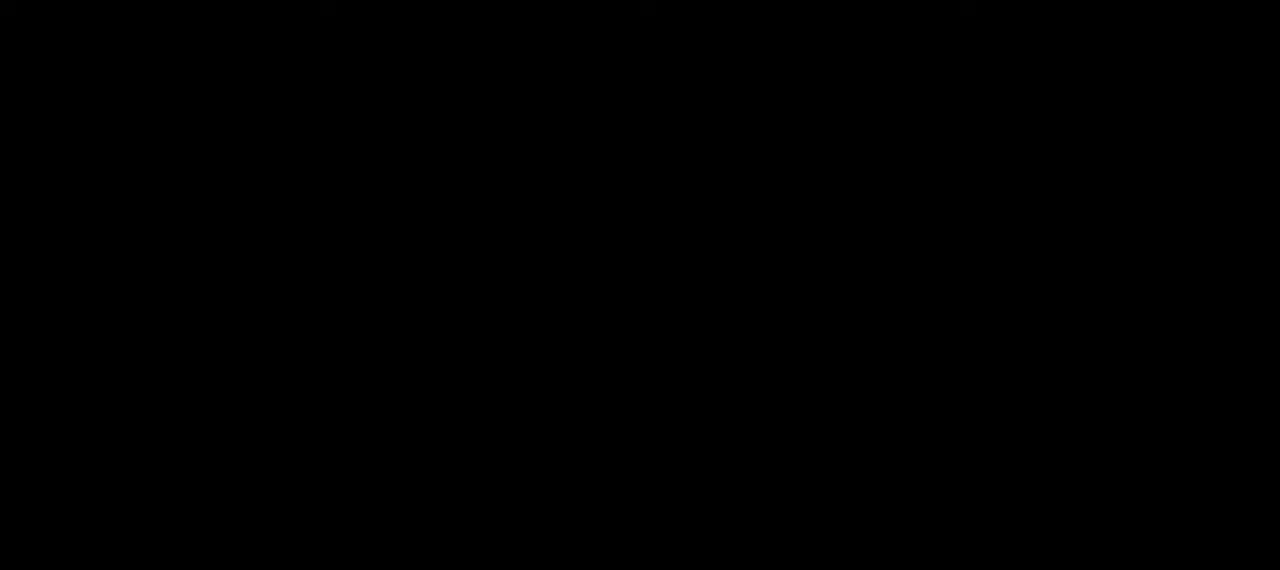
{"buttons": ["SQUARE"], "left_stick": "center", "right_stick": "center", "events": []}
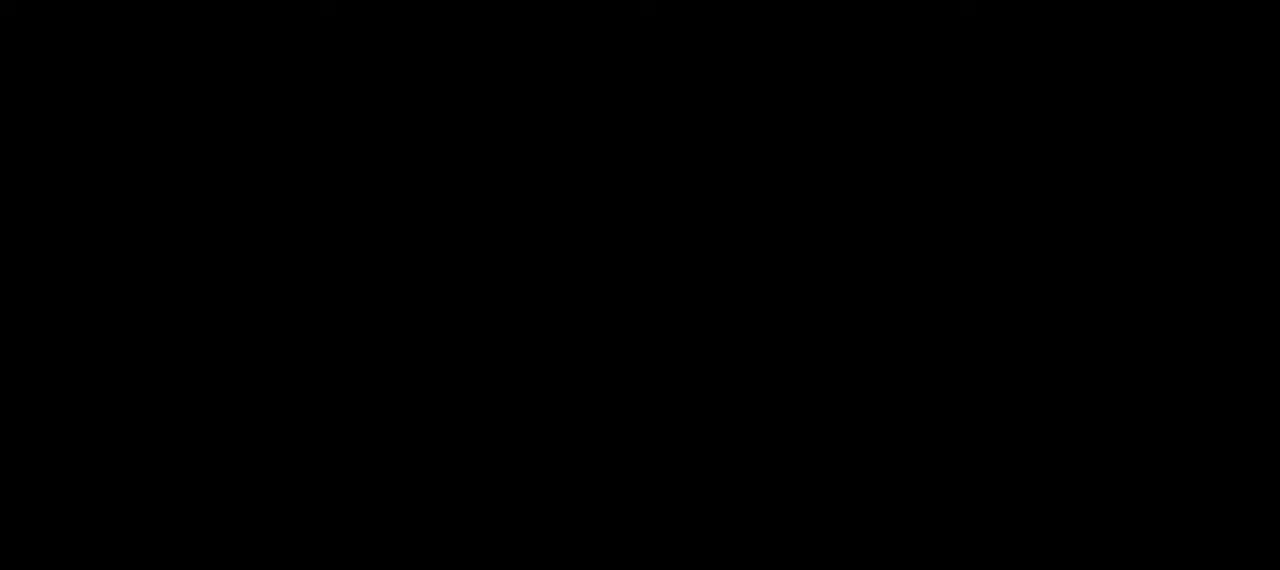
{"buttons": ["CROSS"], "left_stick": "center", "right_stick": "center", "events": [[100, "SQUARE", "up"], [483, "CROSS", "down"]]}
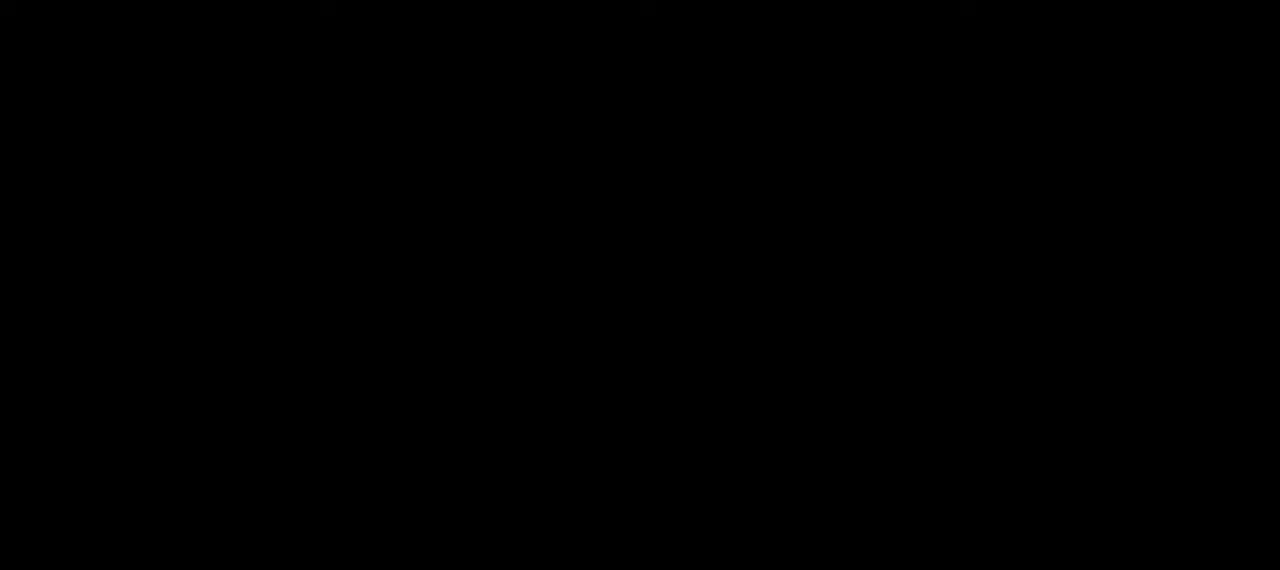
{"buttons": [], "left_stick": "center", "right_stick": "center", "events": [[150, "CROSS", "up"]]}